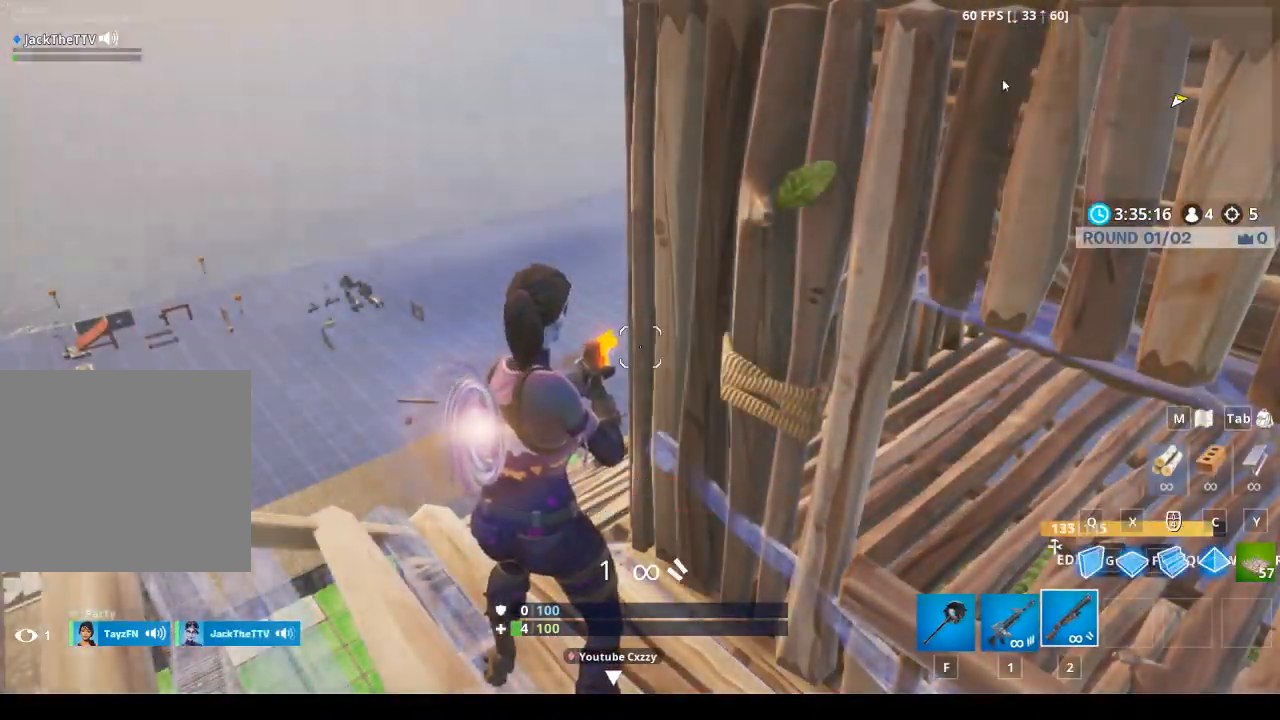
Gameplay with a controller (PlayStation layout); each line is a JSON object with the inputs held at the frame after it. "events" lists button and stick changes between this image and that frame as [ms after this image, input, new state], when the widget could be followed in between.
{"buttons": [], "left_stick": "center", "right_stick": "center", "events": []}
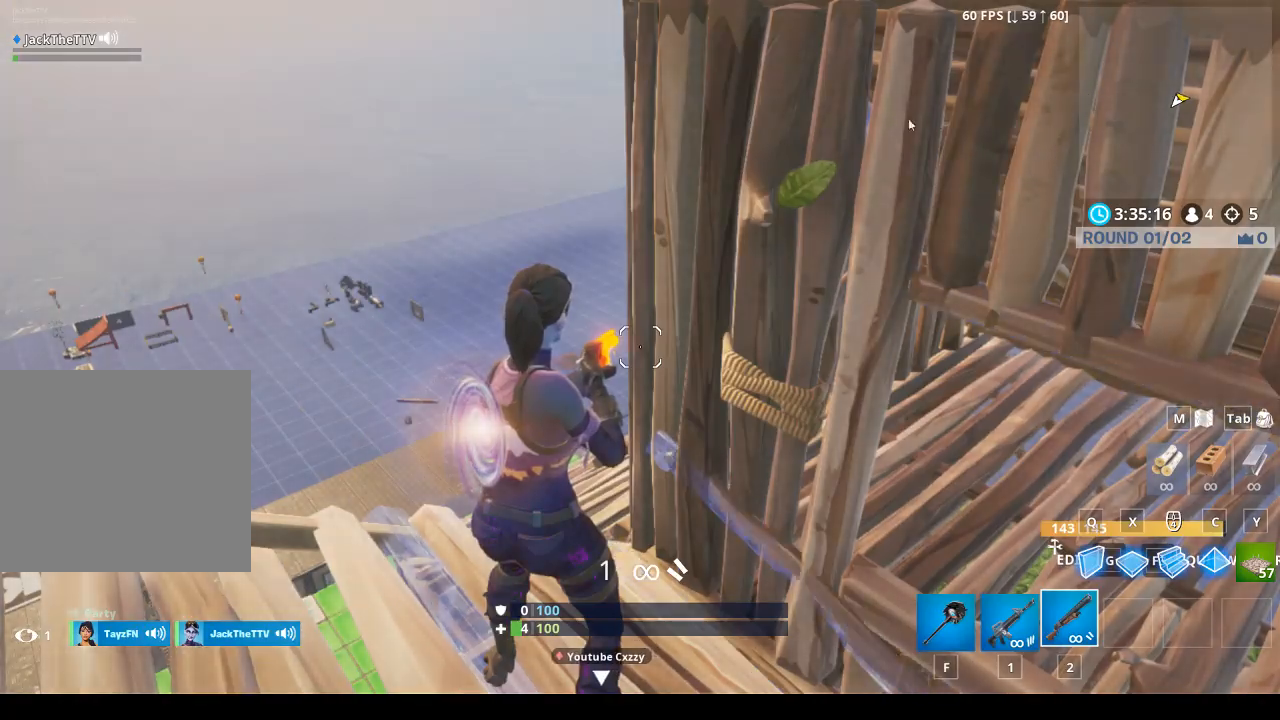
{"buttons": [], "left_stick": "center", "right_stick": "center", "events": []}
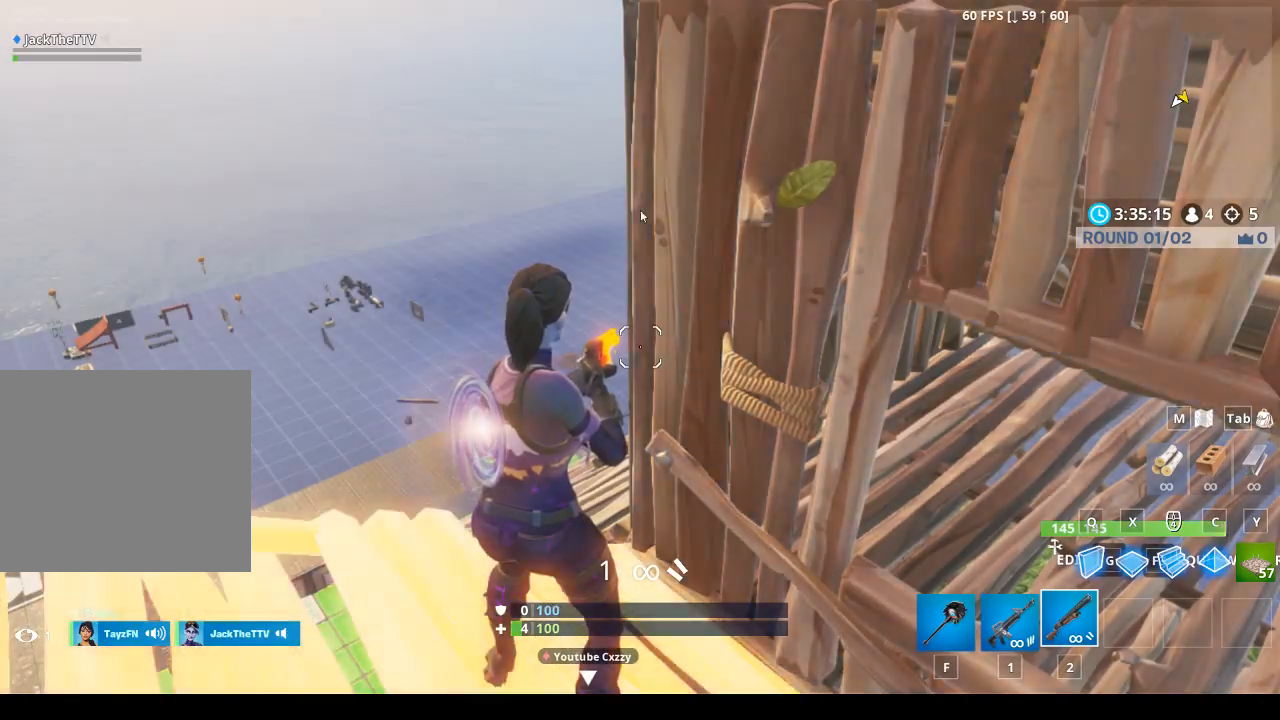
{"buttons": [], "left_stick": "center", "right_stick": "center", "events": []}
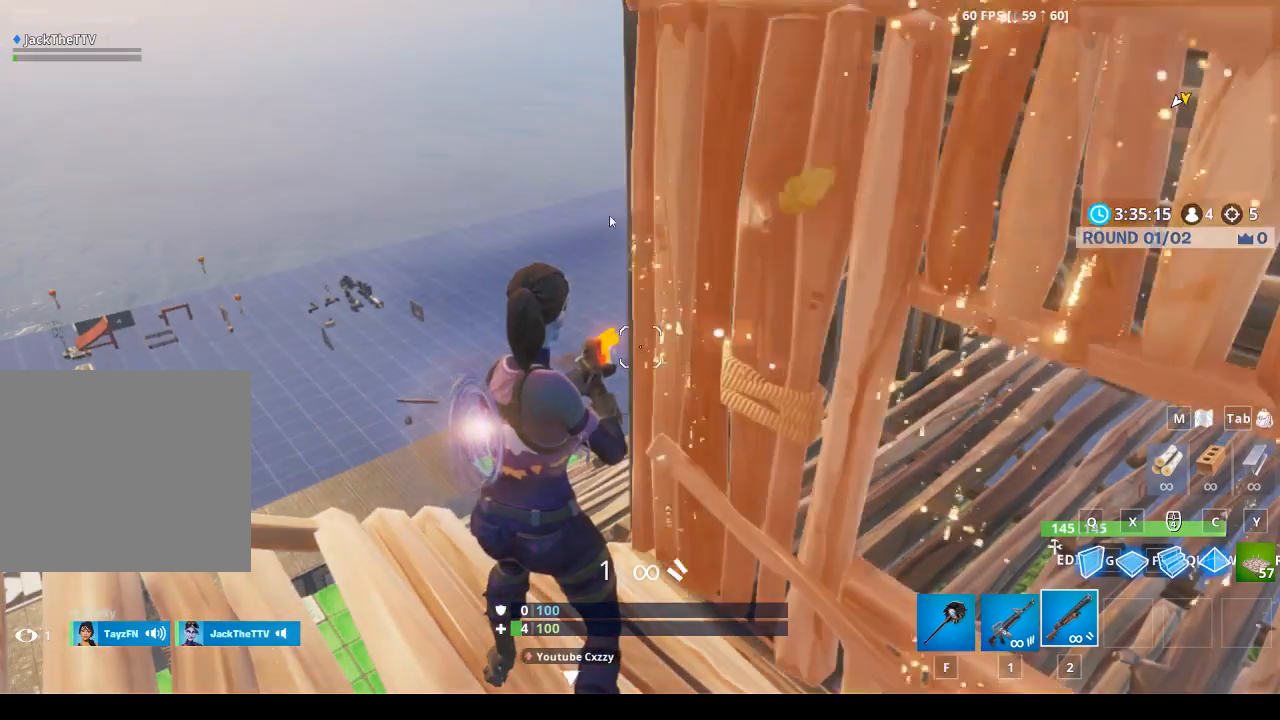
{"buttons": [], "left_stick": "center", "right_stick": "center", "events": []}
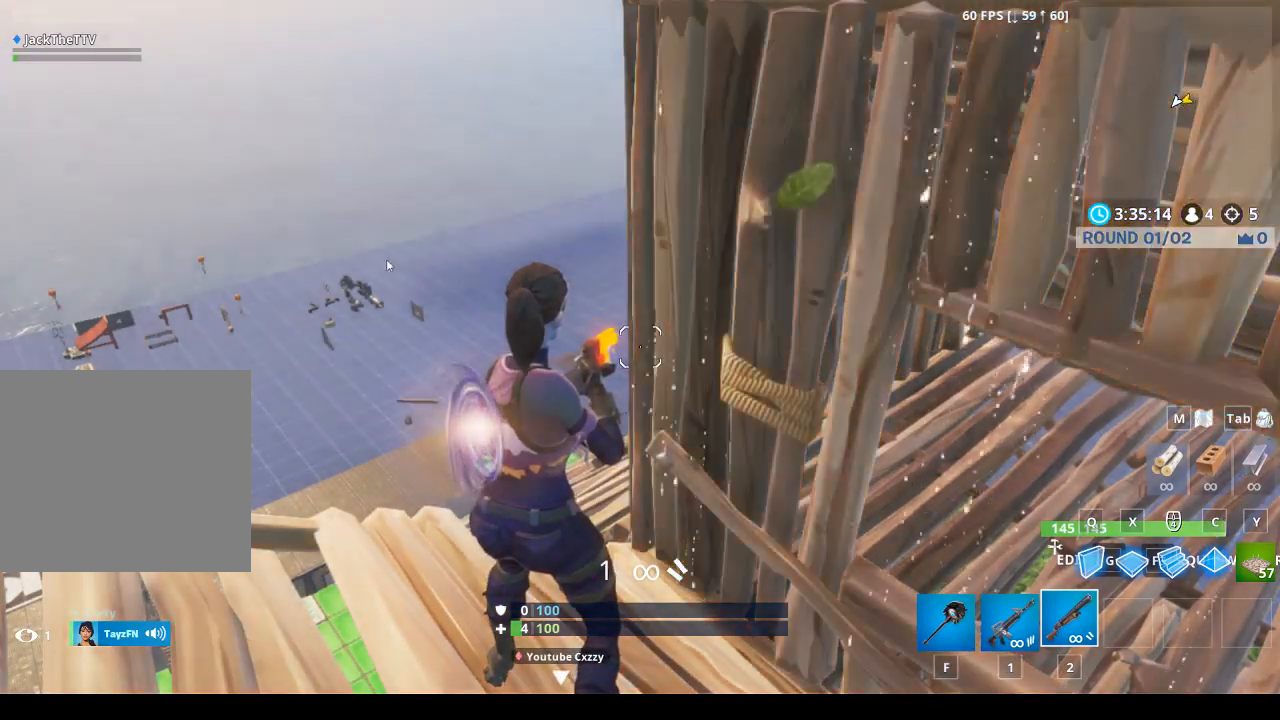
{"buttons": [], "left_stick": "center", "right_stick": "center", "events": []}
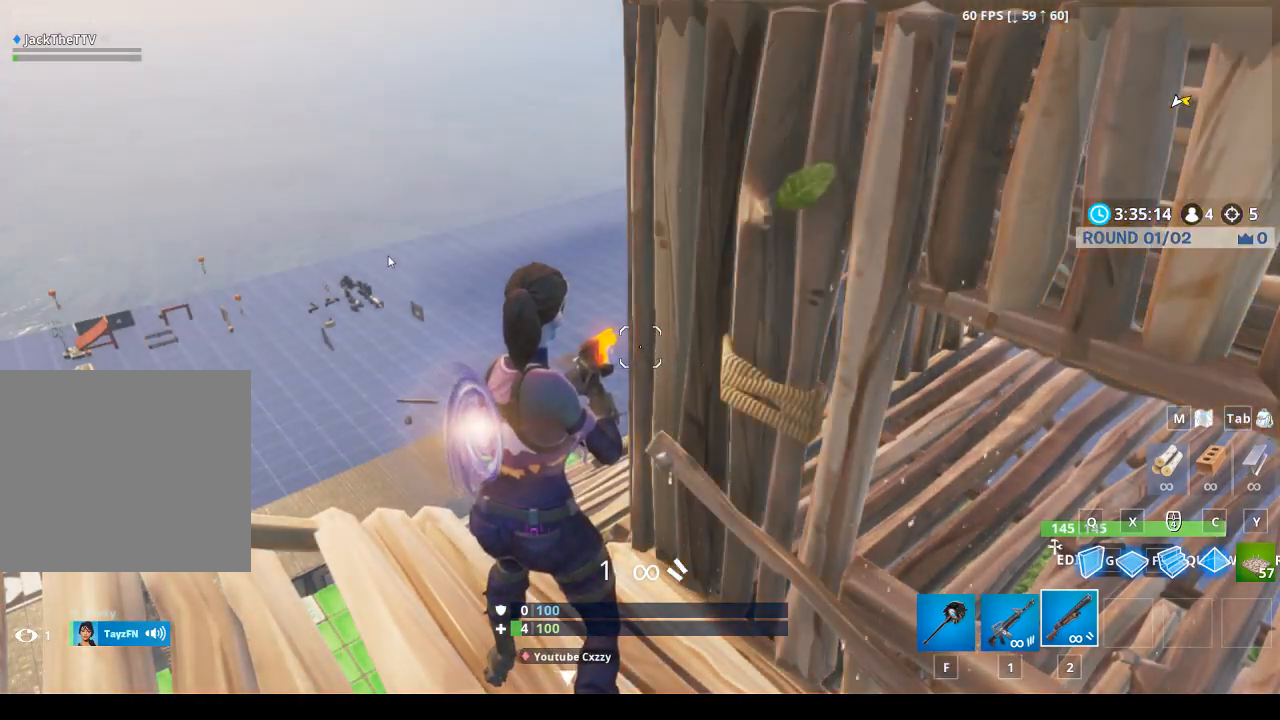
{"buttons": [], "left_stick": "center", "right_stick": "center", "events": []}
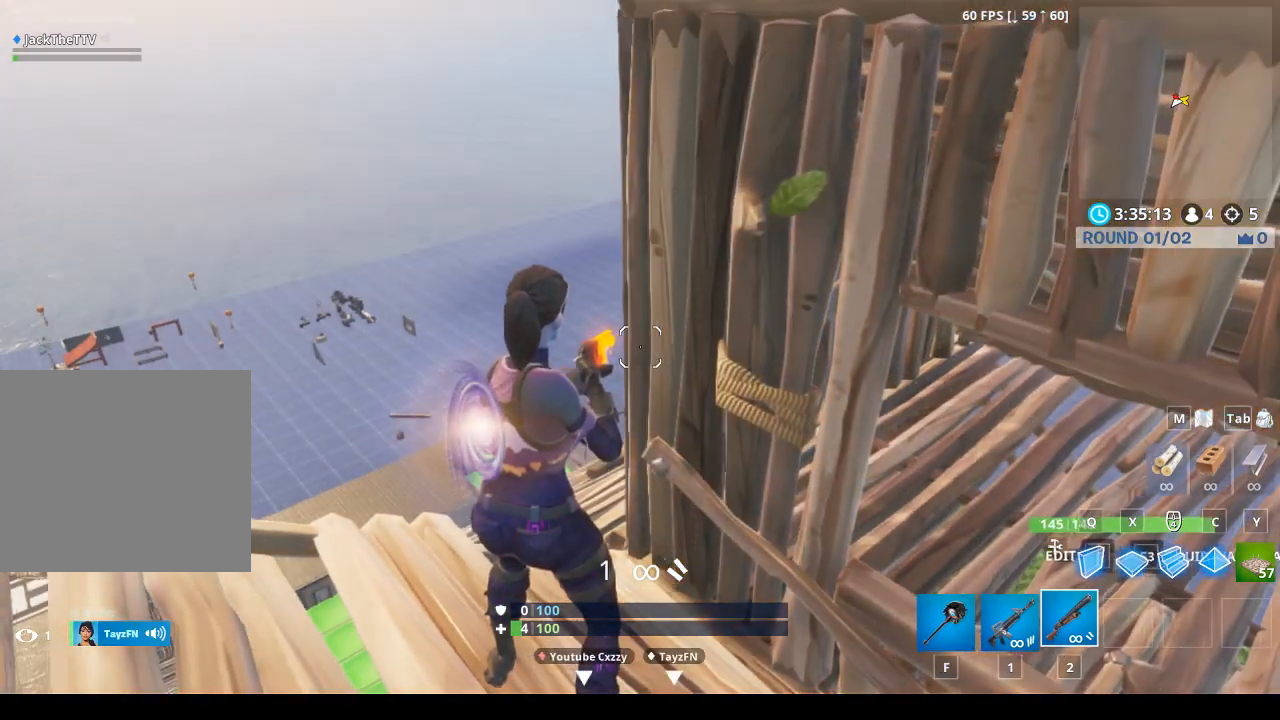
{"buttons": ["SQUARE"], "left_stick": "center", "right_stick": "center", "events": [[367, "R2", "down"], [433, "R2", "up"], [467, "SQUARE", "down"]]}
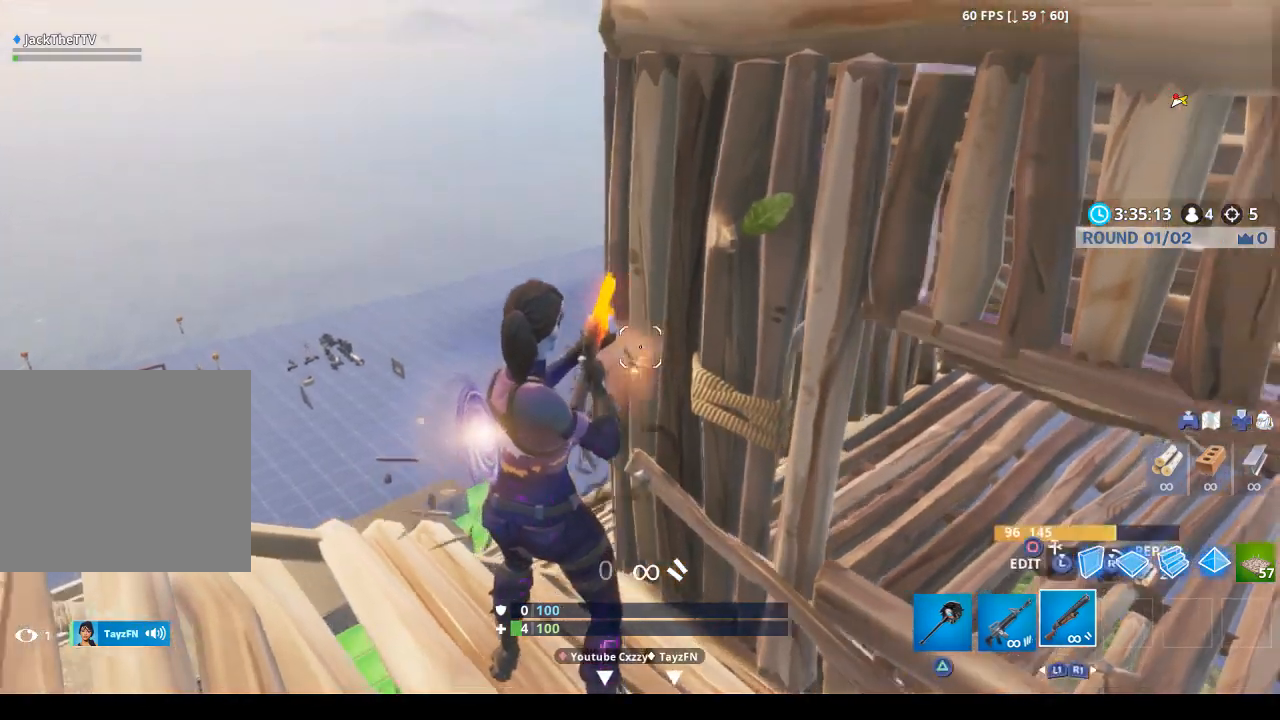
{"buttons": [], "left_stick": "center", "right_stick": "center", "events": [[133, "SQUARE", "up"]]}
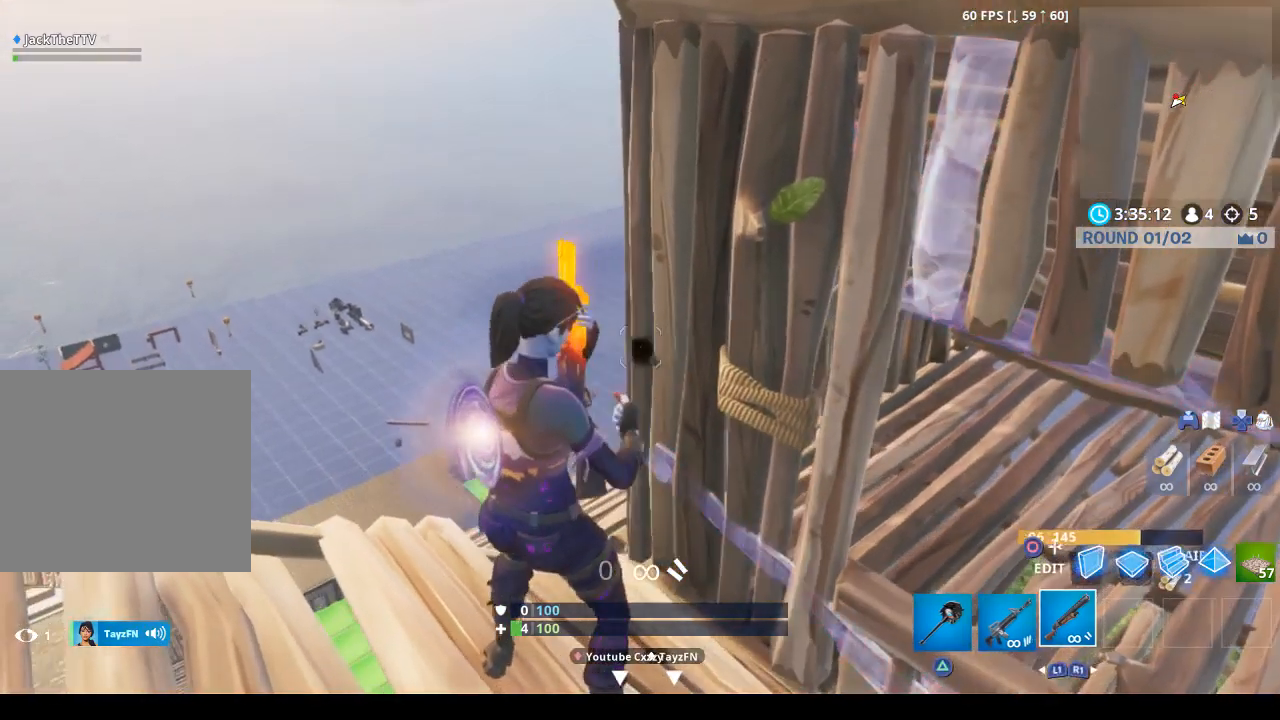
{"buttons": [], "left_stick": "up-left", "right_stick": "down-right", "events": [[33, "left_stick", "left"], [167, "left_stick", "up-left"], [433, "right_stick", "down-right"]]}
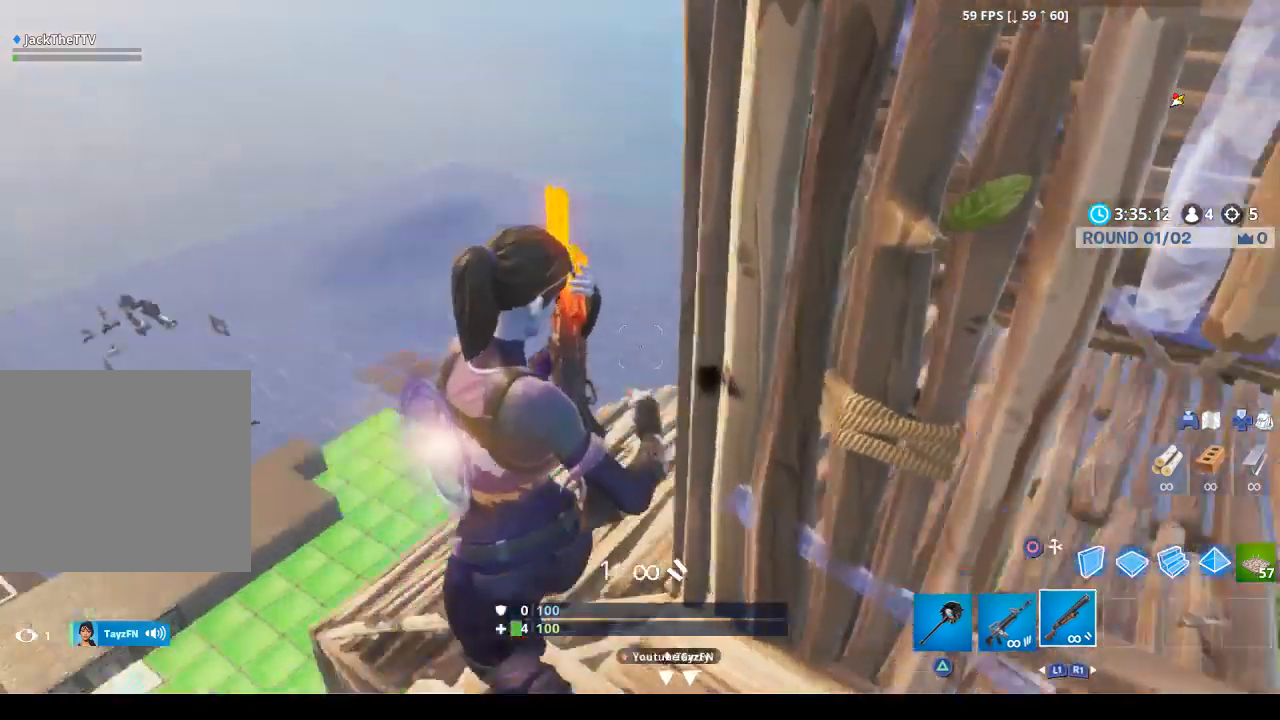
{"buttons": ["R1"], "left_stick": "up", "right_stick": "center", "events": [[33, "right_stick", "up-right"], [67, "CROSS", "down"], [100, "right_stick", "center"], [233, "CROSS", "up"], [233, "left_stick", "up"], [333, "CIRCLE", "down"], [400, "CIRCLE", "up"], [467, "R1", "down"]]}
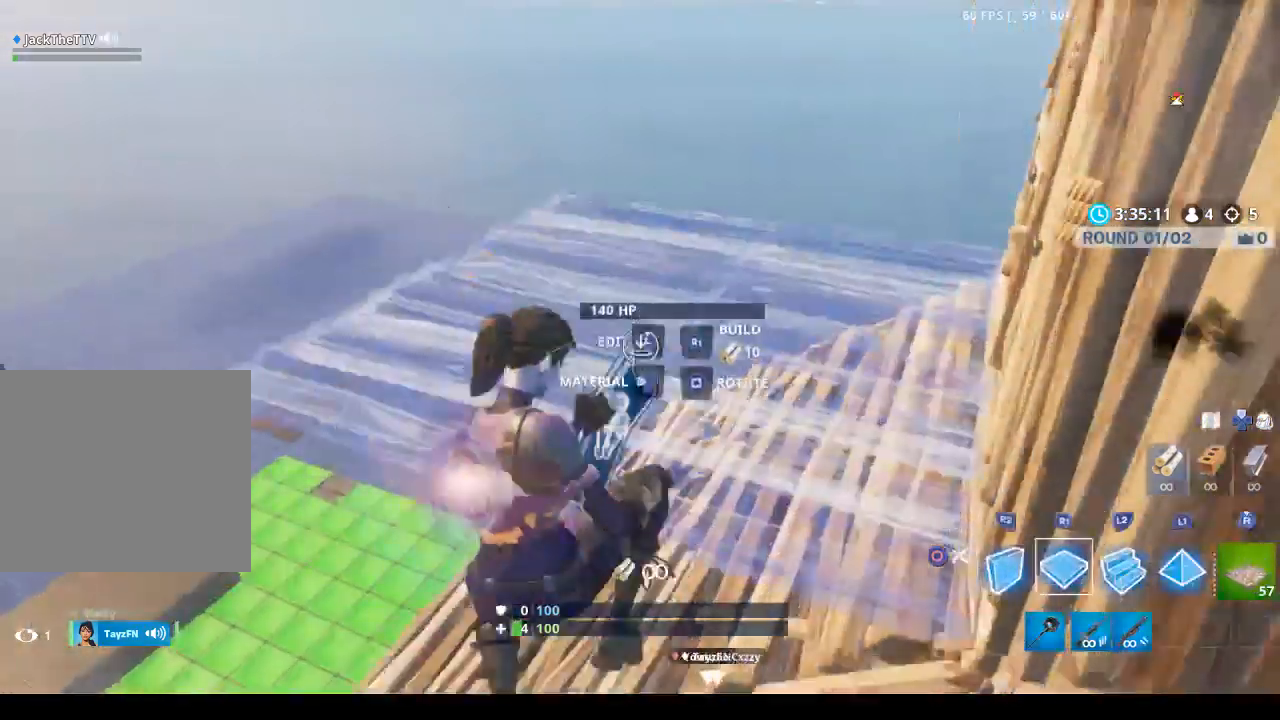
{"buttons": ["SQUARE"], "left_stick": "up", "right_stick": "center", "events": [[100, "L2", "down"], [133, "R1", "up"], [200, "CIRCLE", "down"], [233, "L2", "up"], [300, "CIRCLE", "up"], [467, "SQUARE", "down"]]}
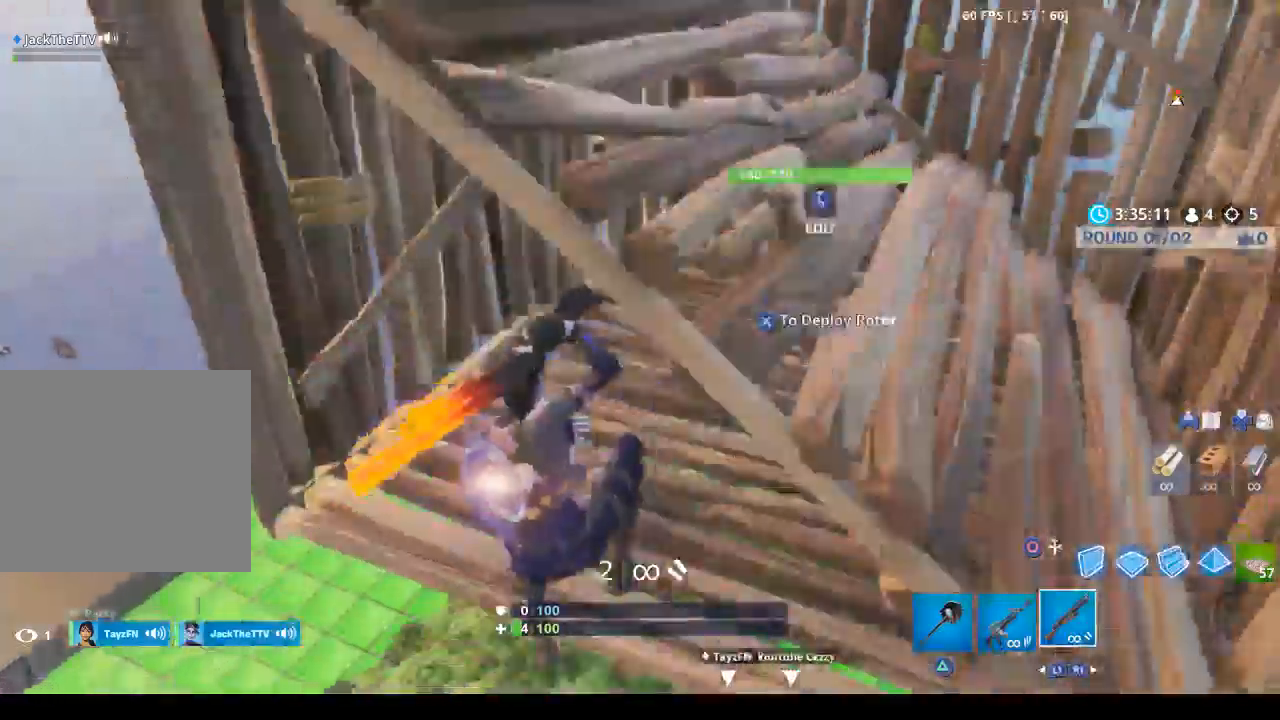
{"buttons": ["SQUARE"], "left_stick": "up", "right_stick": "center", "events": [[67, "SQUARE", "up"], [133, "SQUARE", "down"], [233, "SQUARE", "up"], [300, "SQUARE", "down"], [400, "SQUARE", "up"], [433, "SQUARE", "down"]]}
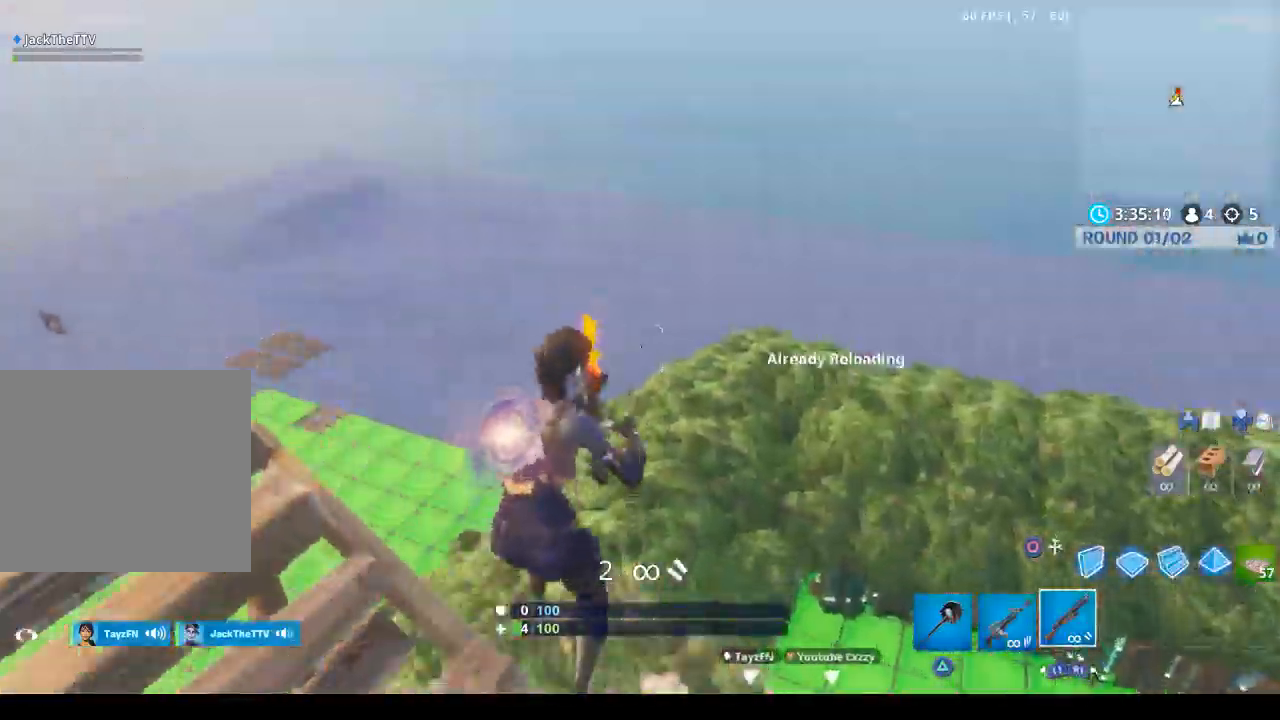
{"buttons": [], "left_stick": "left", "right_stick": "center", "events": [[33, "SQUARE", "up"], [133, "right_stick", "down-right"], [367, "left_stick", "left"], [433, "right_stick", "center"]]}
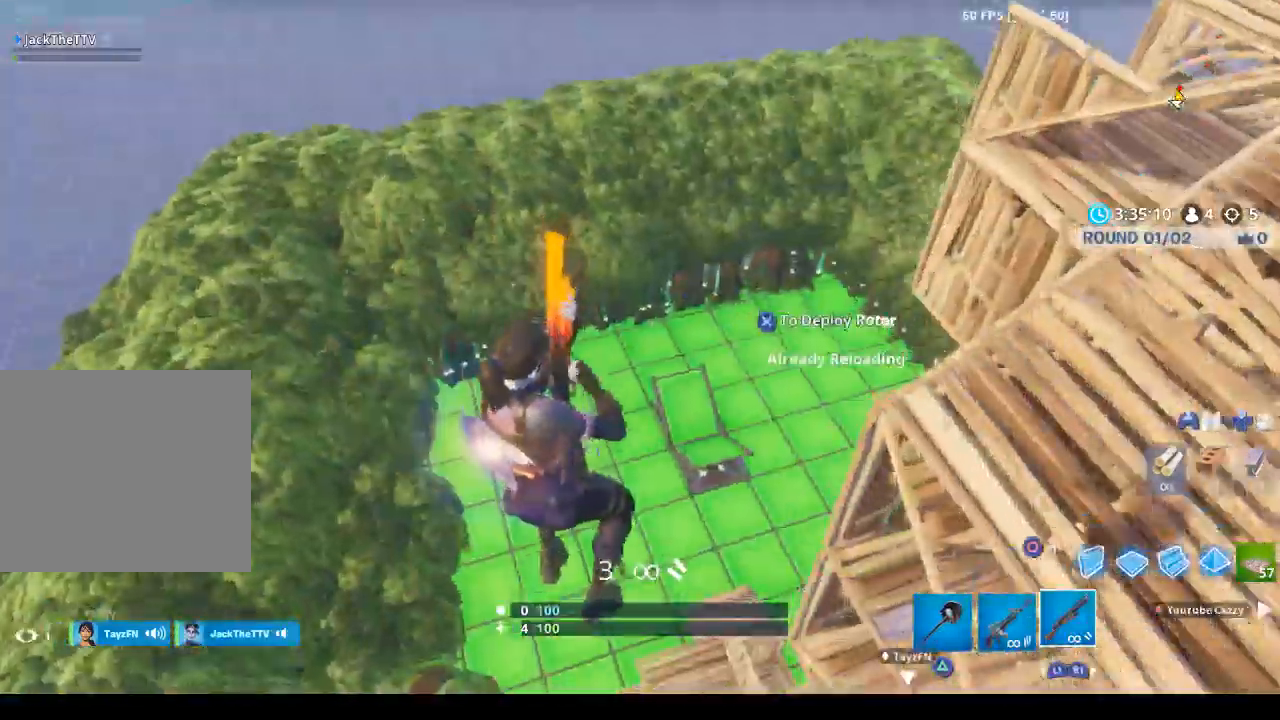
{"buttons": [], "left_stick": "up-left", "right_stick": "center", "events": [[100, "left_stick", "up-left"]]}
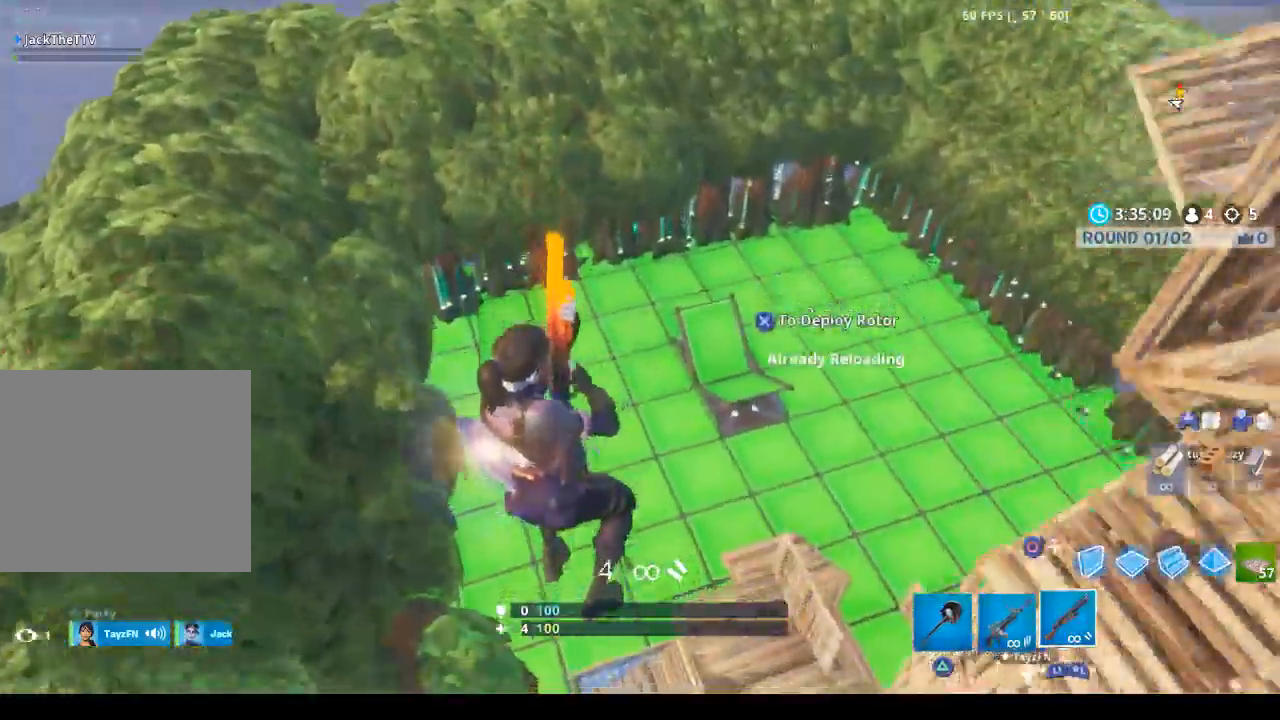
{"buttons": [], "left_stick": "up-left", "right_stick": "center", "events": []}
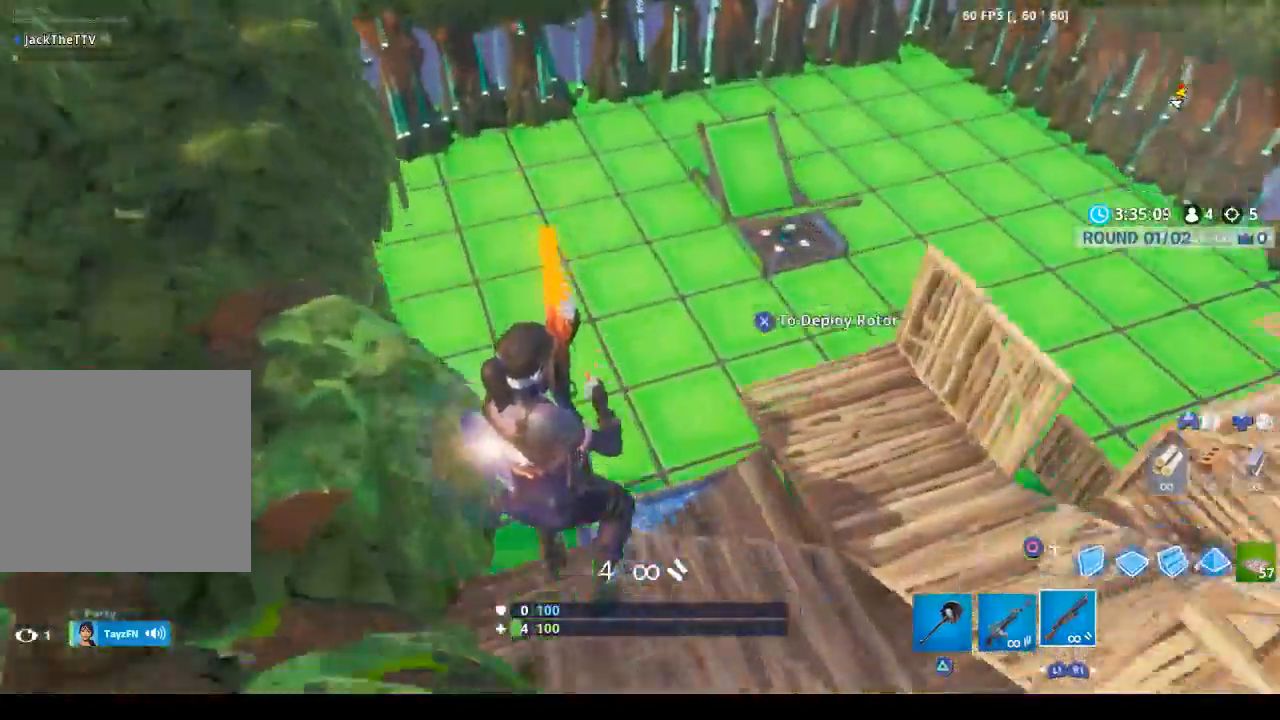
{"buttons": [], "left_stick": "up", "right_stick": "up-right", "events": [[200, "left_stick", "up"], [267, "right_stick", "right"], [367, "right_stick", "up-right"]]}
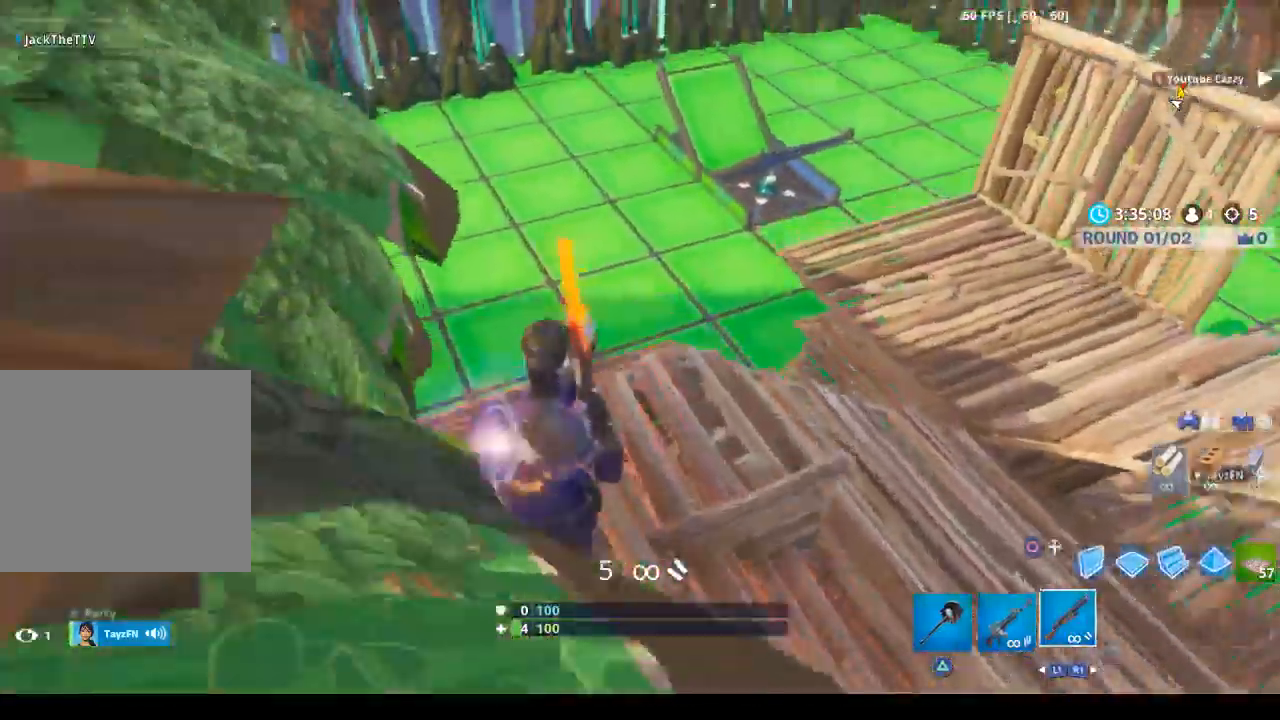
{"buttons": [], "left_stick": "up", "right_stick": "center", "events": [[33, "right_stick", "center"]]}
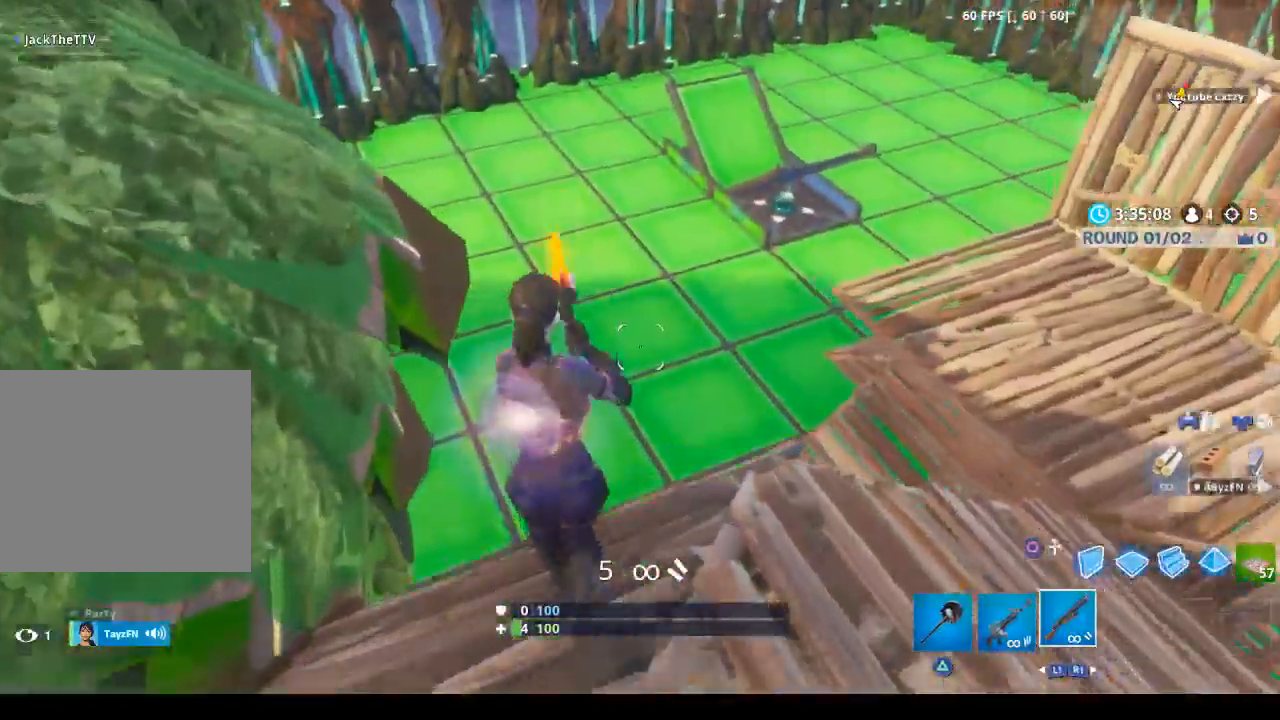
{"buttons": [], "left_stick": "up", "right_stick": "center", "events": []}
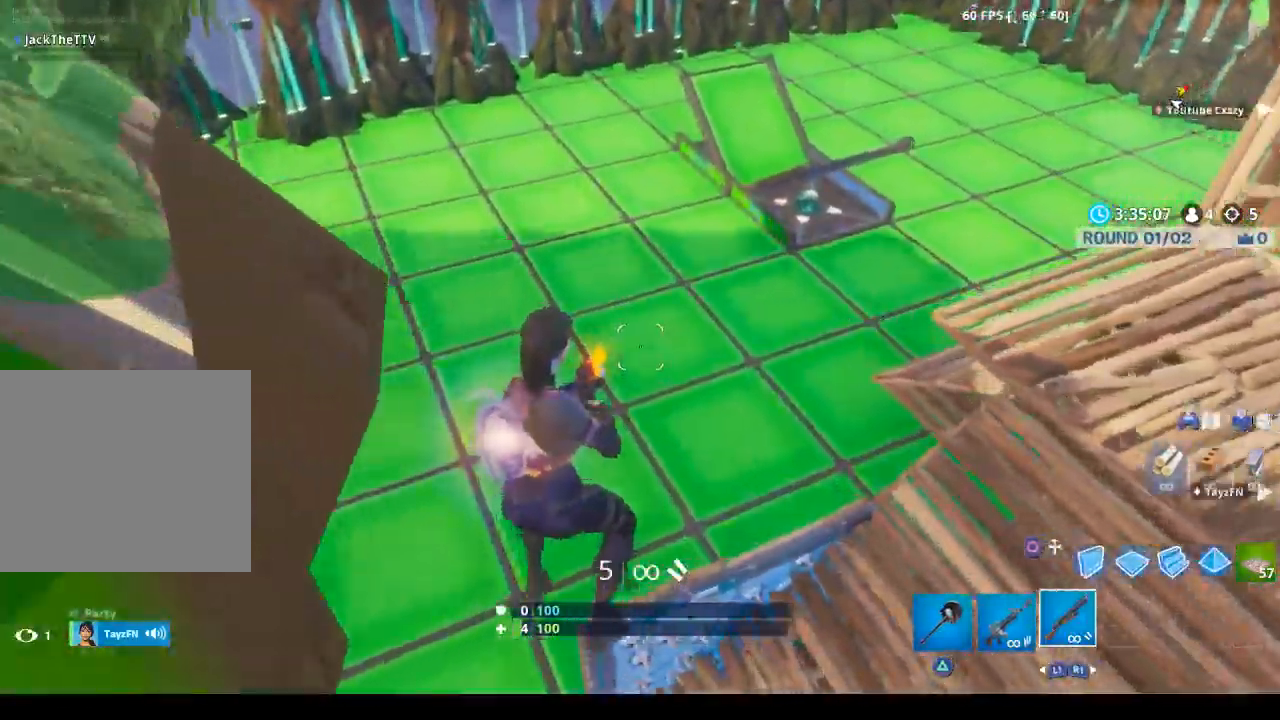
{"buttons": ["CROSS"], "left_stick": "up", "right_stick": "up-right", "events": [[33, "CROSS", "down"], [433, "right_stick", "right"], [500, "right_stick", "up-right"]]}
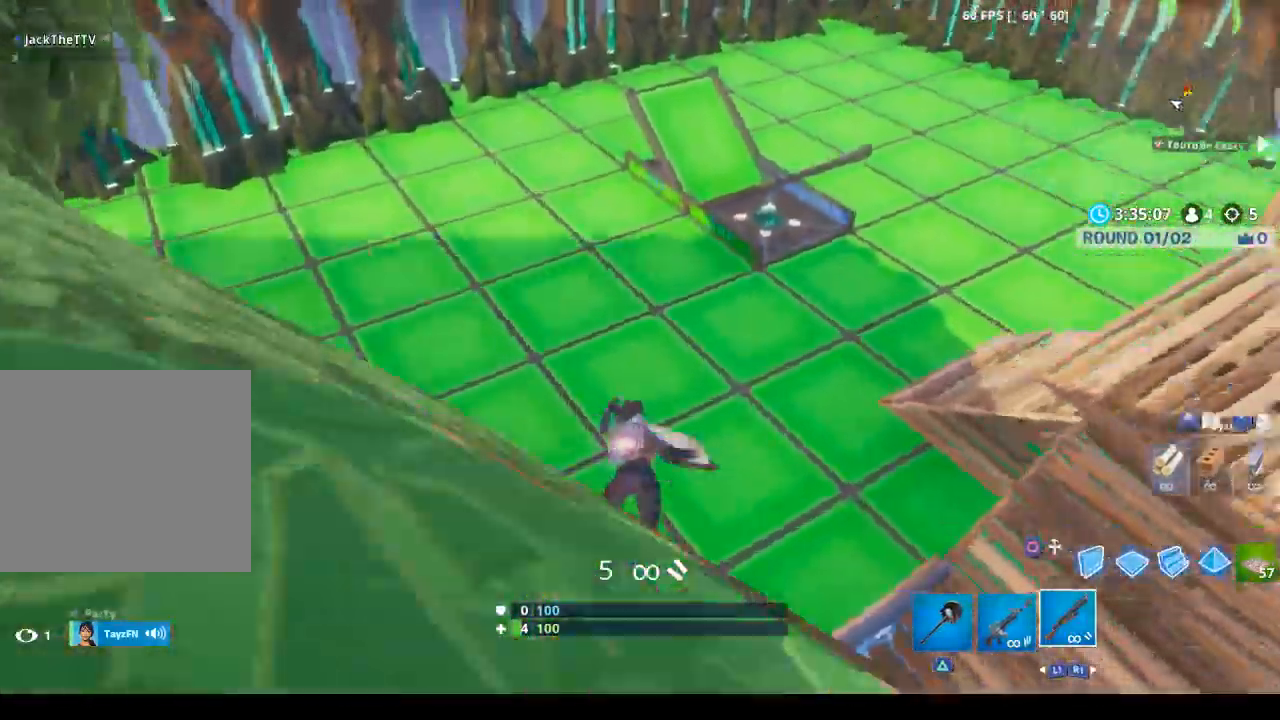
{"buttons": [], "left_stick": "up-right", "right_stick": "center", "events": [[200, "left_stick", "up-right"], [267, "right_stick", "center"], [333, "CROSS", "up"]]}
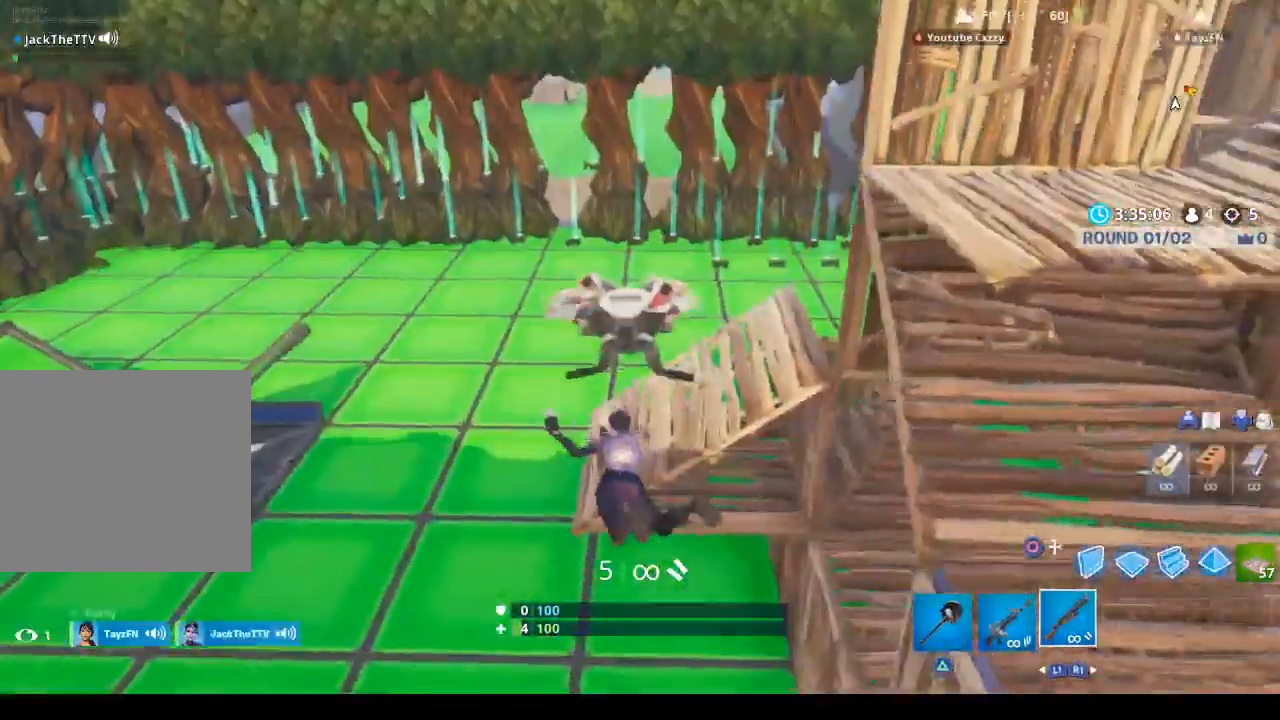
{"buttons": [], "left_stick": "up", "right_stick": "center", "events": [[333, "right_stick", "right"], [367, "left_stick", "up"], [500, "right_stick", "center"]]}
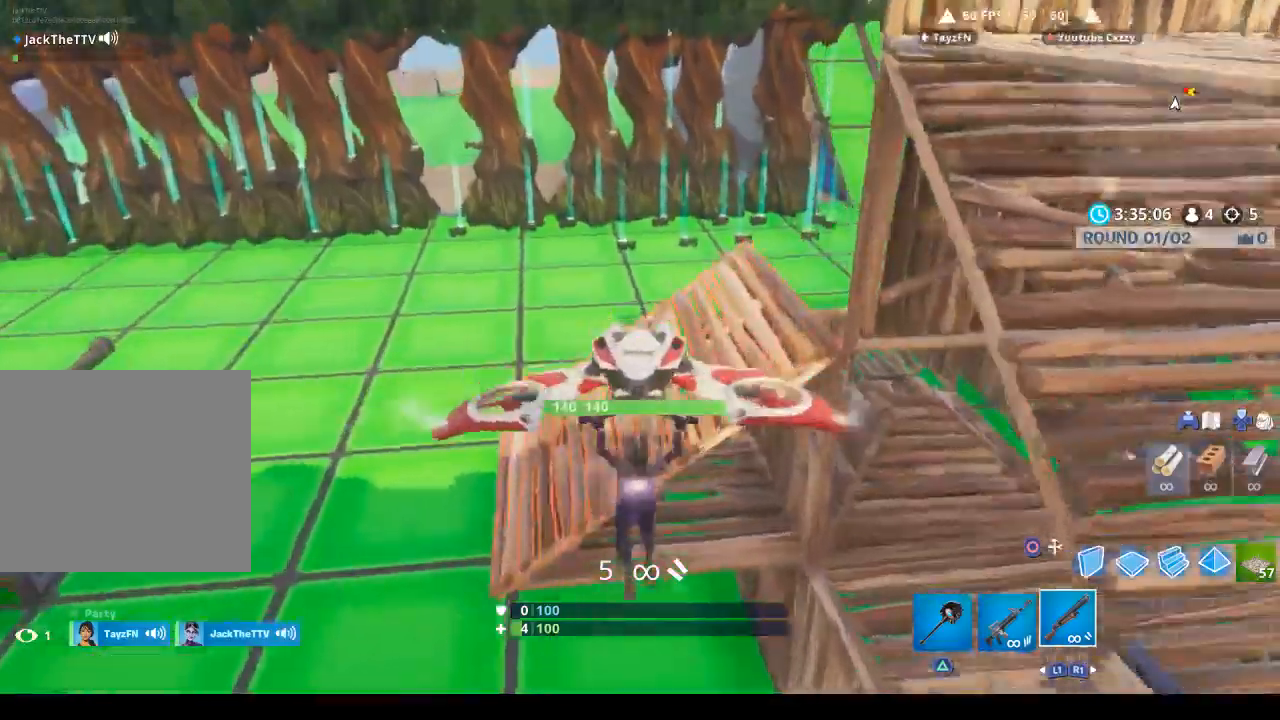
{"buttons": [], "left_stick": "up", "right_stick": "right", "events": [[133, "right_stick", "right"]]}
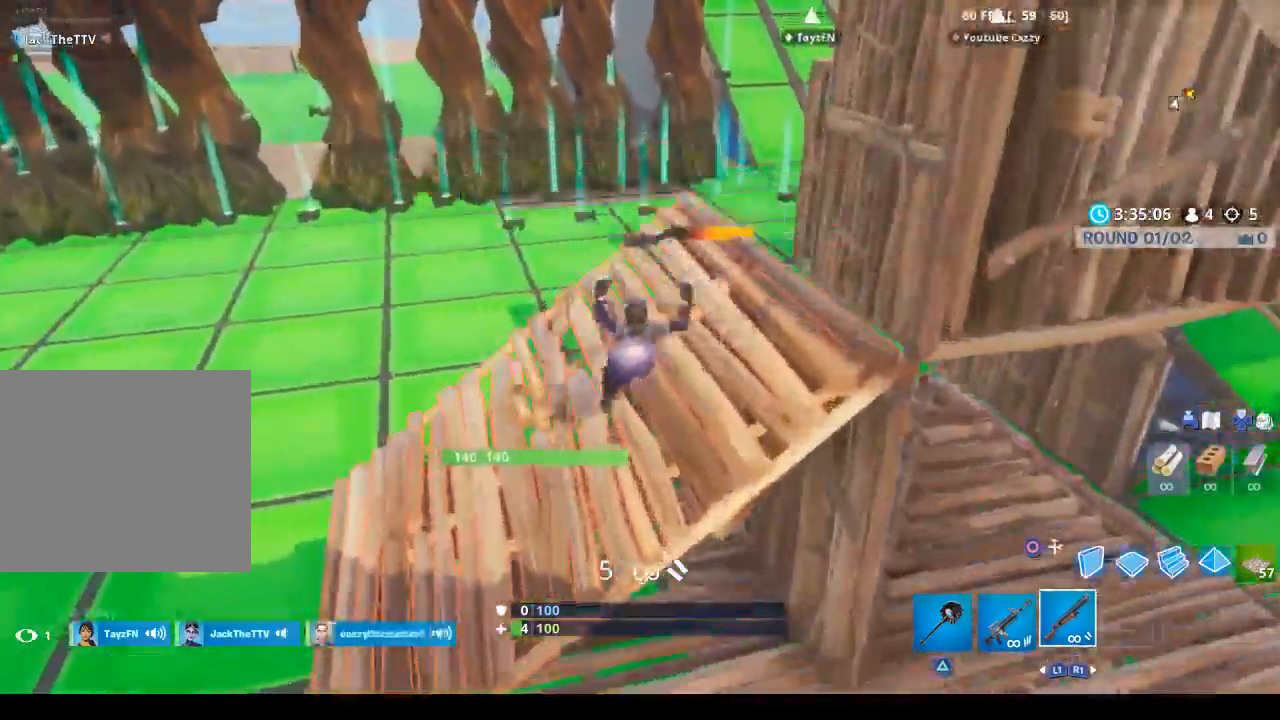
{"buttons": [], "left_stick": "up-left", "right_stick": "up-right", "events": [[167, "right_stick", "up-right"], [233, "left_stick", "up-left"]]}
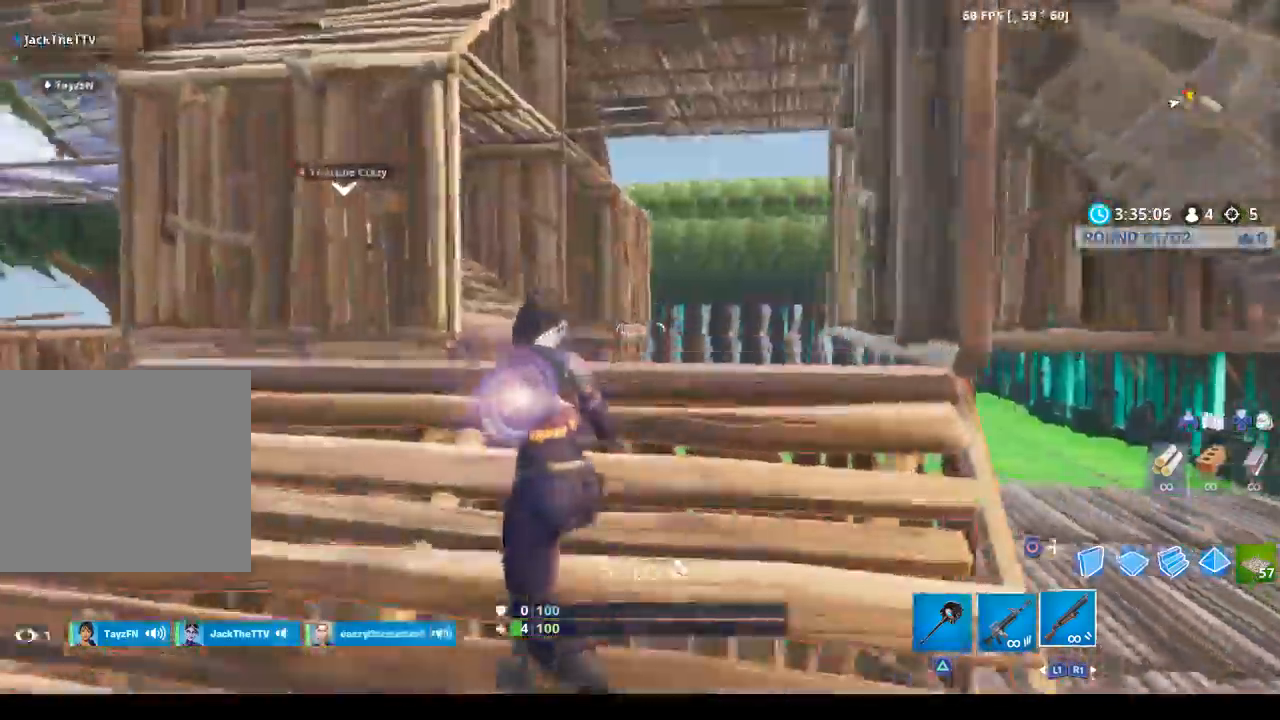
{"buttons": ["CIRCLE"], "left_stick": "down-right", "right_stick": "up", "events": [[67, "L1", "down"], [200, "L1", "up"], [200, "right_stick", "up-left"], [400, "right_stick", "up"], [467, "CIRCLE", "down"], [500, "left_stick", "down-right"]]}
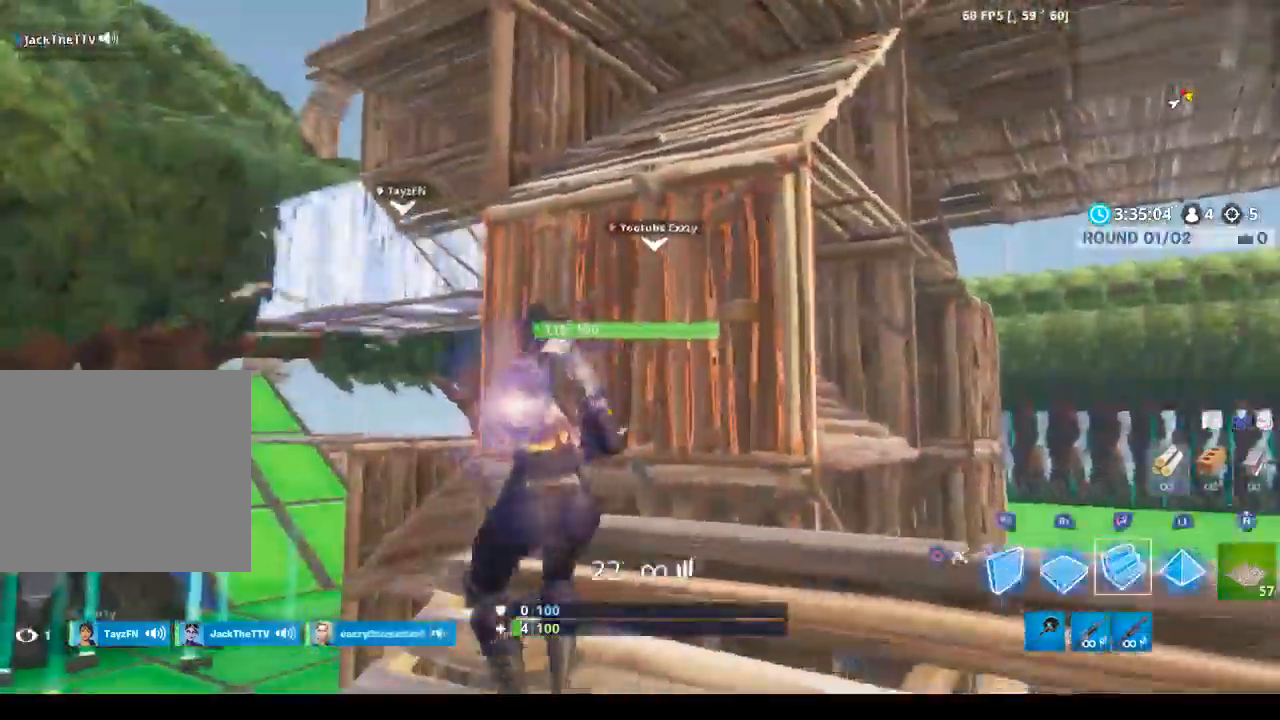
{"buttons": ["R1"], "left_stick": "up-right", "right_stick": "center", "events": [[67, "CIRCLE", "up"], [167, "right_stick", "down-right"], [200, "left_stick", "up-right"], [233, "R1", "down"], [333, "right_stick", "left"], [433, "right_stick", "center"]]}
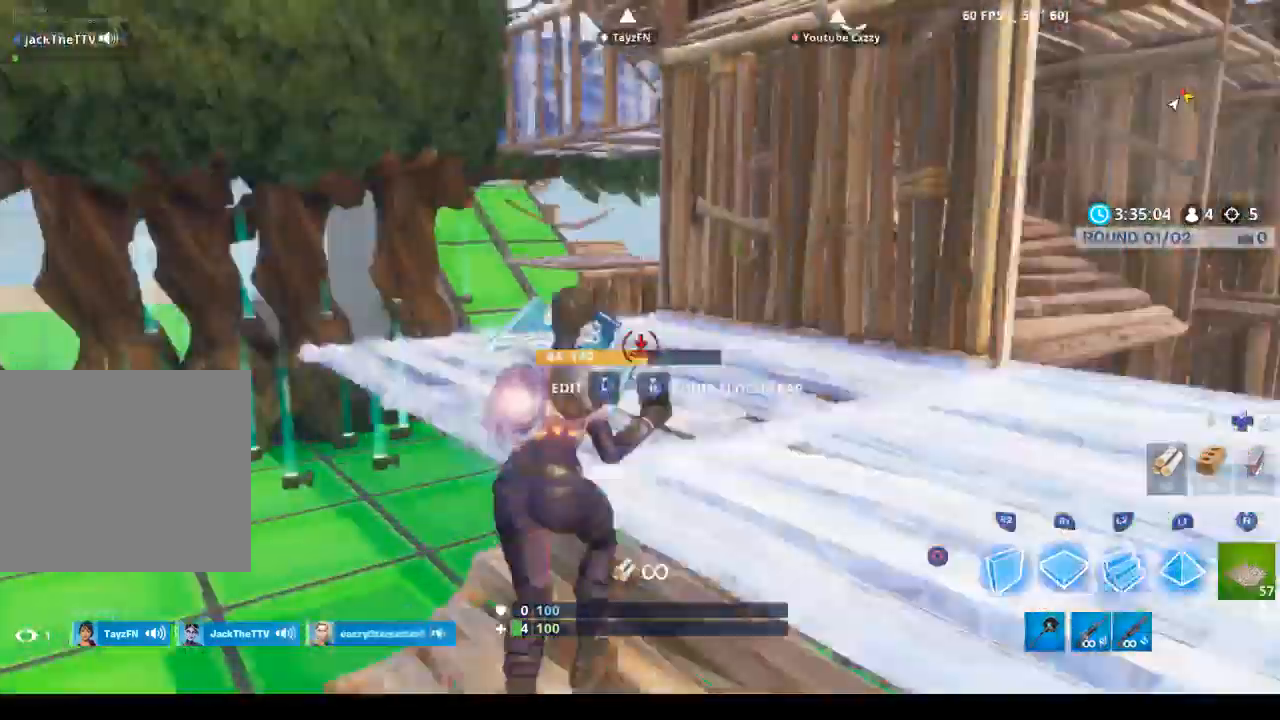
{"buttons": ["L2"], "left_stick": "up", "right_stick": "center", "events": [[100, "right_stick", "left"], [133, "L2", "down"], [233, "R1", "up"], [233, "left_stick", "up"], [233, "right_stick", "center"], [333, "right_stick", "up"], [433, "right_stick", "center"]]}
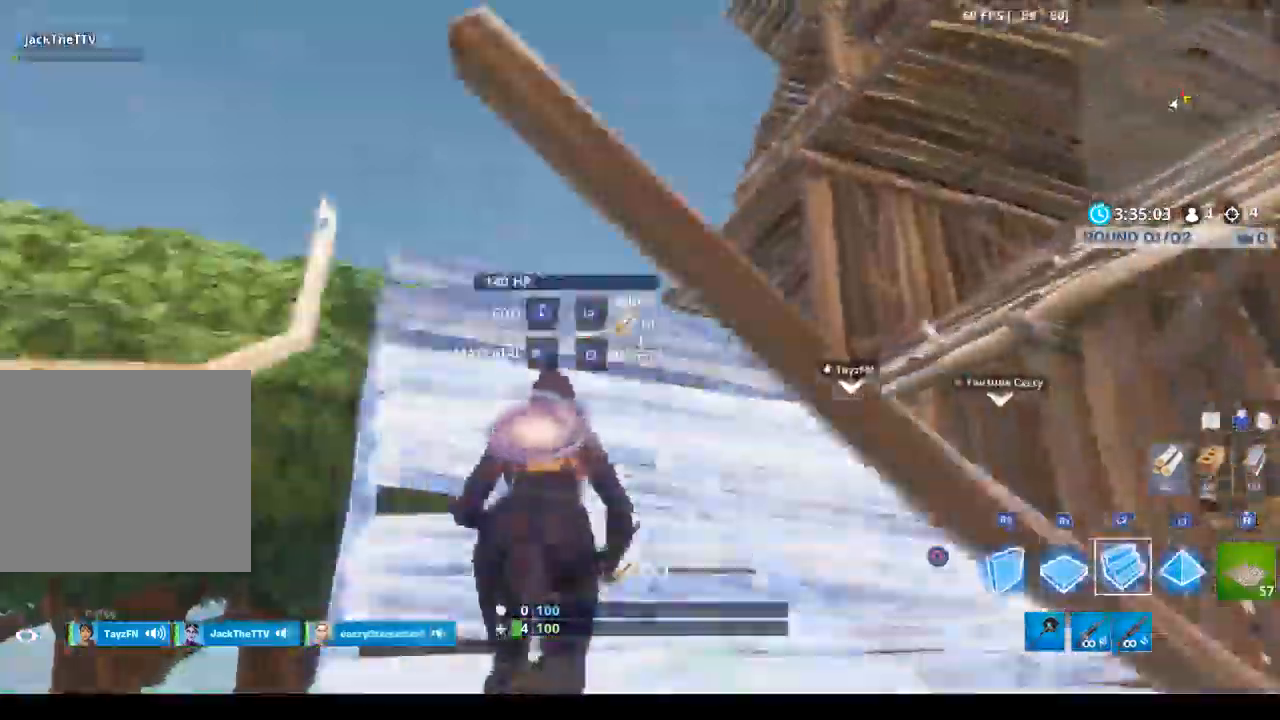
{"buttons": ["L2"], "left_stick": "up-left", "right_stick": "center", "events": [[367, "right_stick", "down"], [500, "left_stick", "up-left"], [500, "right_stick", "center"]]}
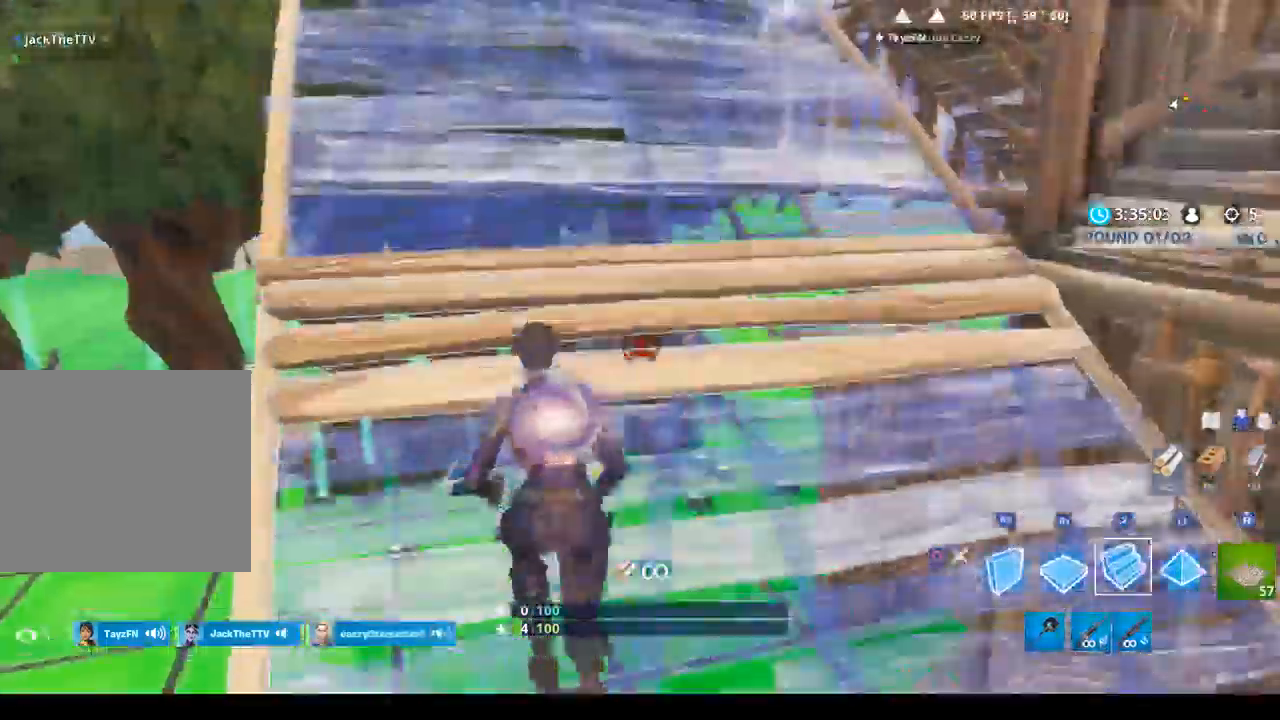
{"buttons": ["R2"], "left_stick": "up-left", "right_stick": "center", "events": [[67, "L2", "up"], [333, "R2", "down"]]}
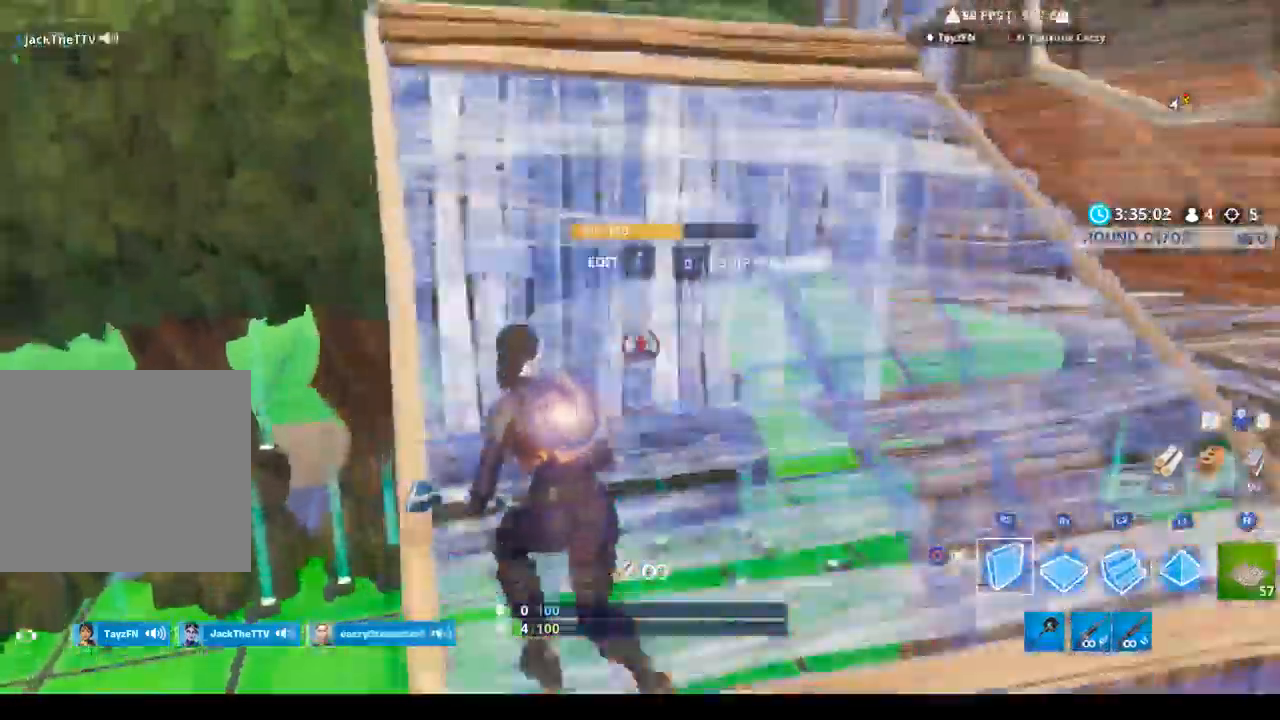
{"buttons": ["R2"], "left_stick": "up-left", "right_stick": "up-right", "events": [[367, "right_stick", "up"], [467, "right_stick", "up-right"]]}